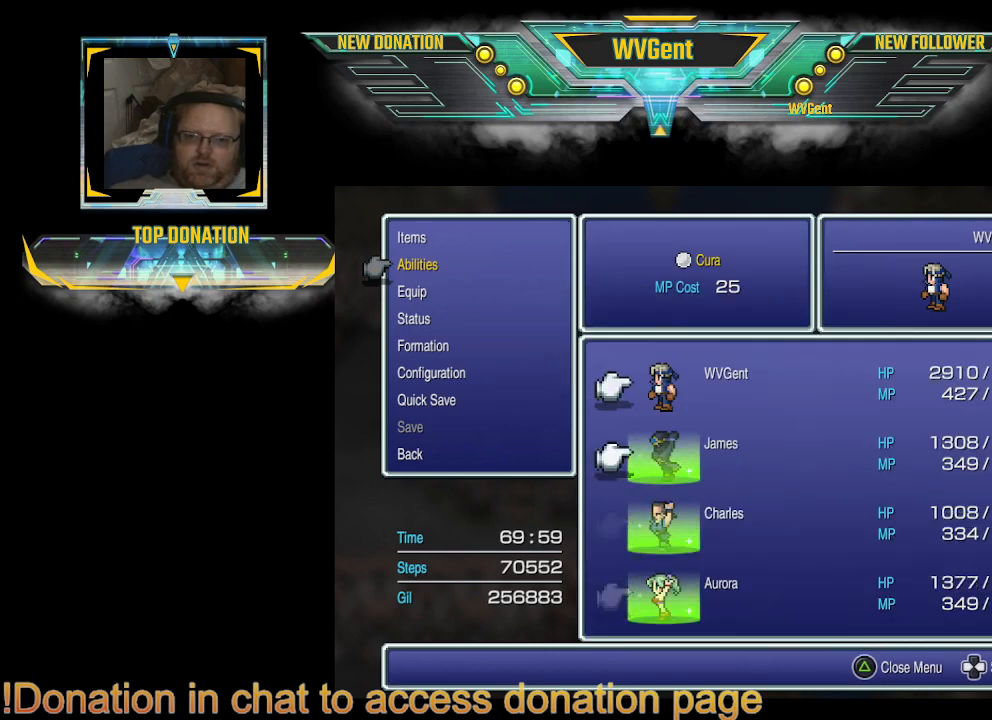
Gameplay with a controller (PlayStation layout); each line is a JSON object with the inputs held at the frame after it. "events" lists button and stick changes between this image and that frame as [ms after this image, input, new state], when the widget could be followed in between. Not read: L3 R3.
{"buttons": [], "left_stick": "center", "right_stick": "center", "events": [[100, "CROSS", "up"], [133, "CROSS", "down"], [267, "CROSS", "up"], [367, "CROSS", "down"], [467, "CROSS", "up"]]}
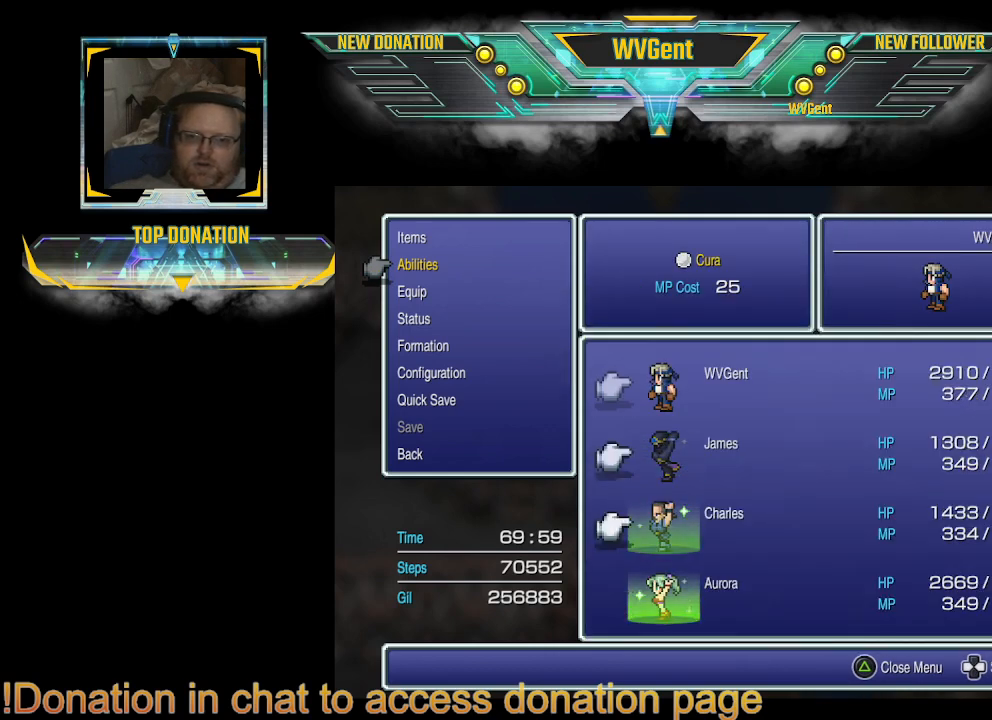
{"buttons": ["CIRCLE"], "left_stick": "center", "right_stick": "center", "events": [[100, "CROSS", "down"], [200, "CROSS", "up"], [500, "CIRCLE", "down"]]}
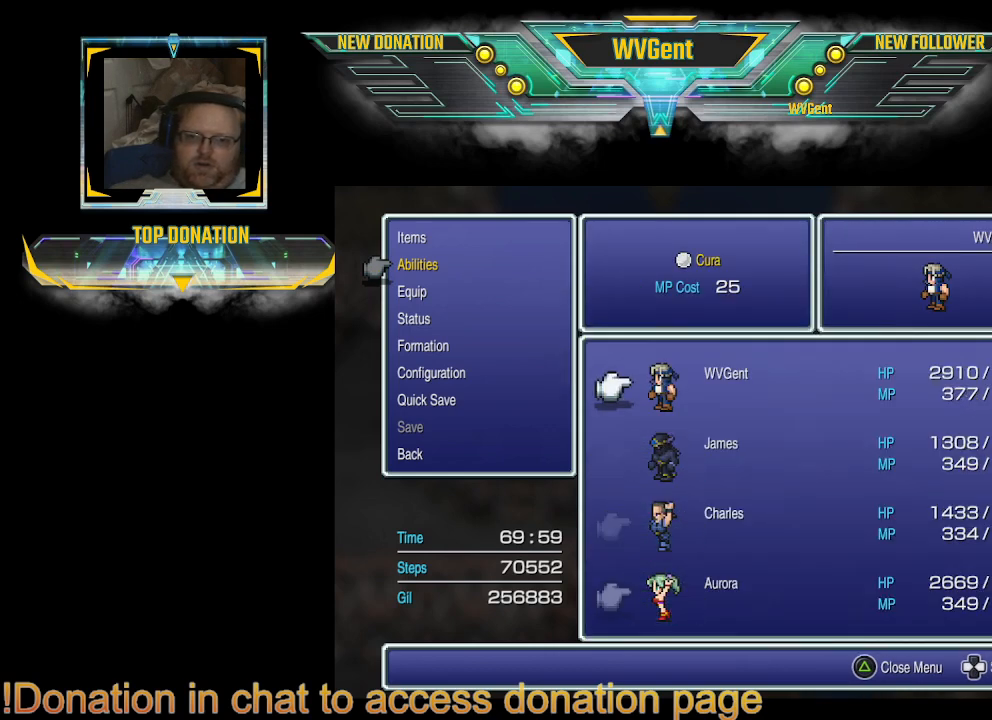
{"buttons": [], "left_stick": "center", "right_stick": "center", "events": [[100, "CIRCLE", "up"], [200, "CIRCLE", "down"], [300, "CIRCLE", "up"], [400, "CIRCLE", "down"], [500, "CIRCLE", "up"]]}
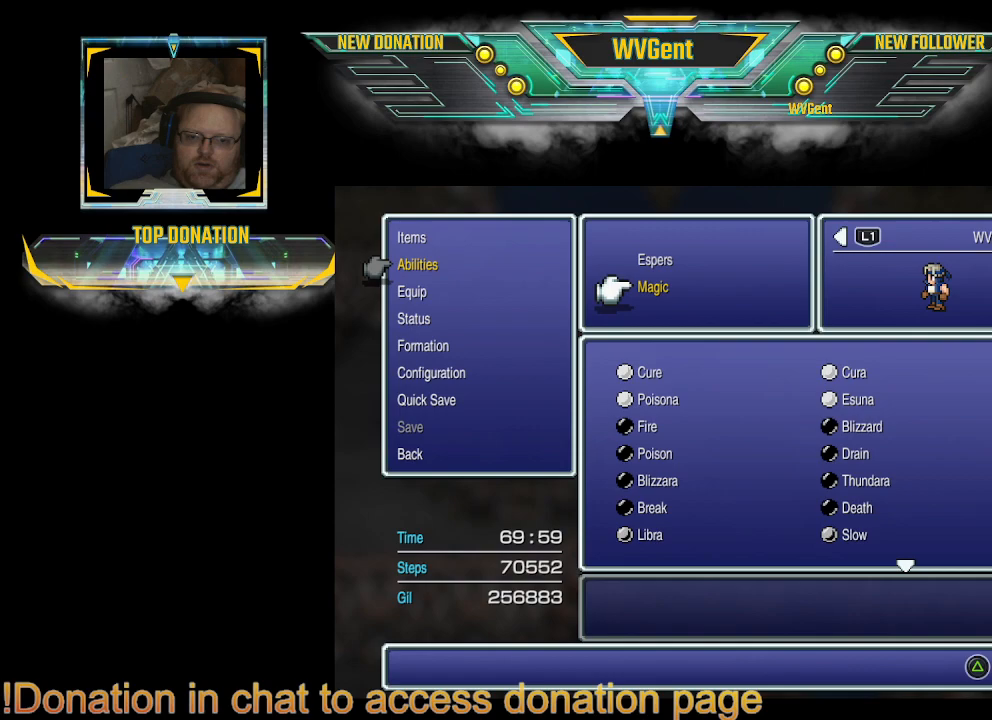
{"buttons": [], "left_stick": "center", "right_stick": "center", "events": [[100, "CIRCLE", "down"], [200, "CIRCLE", "up"], [400, "CIRCLE", "down"], [500, "CIRCLE", "up"]]}
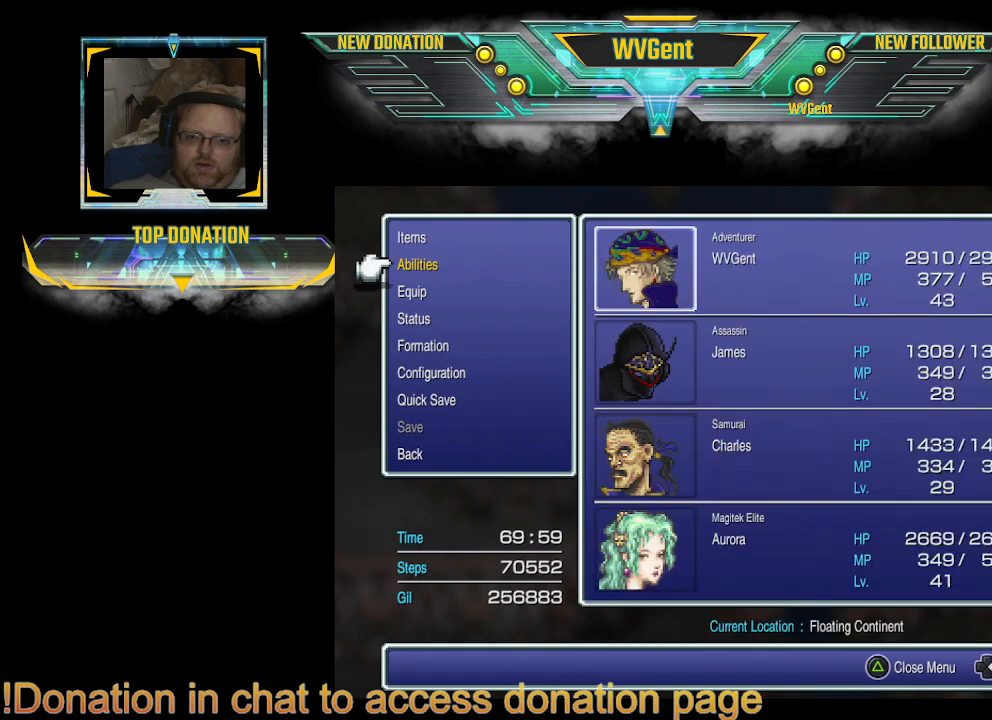
{"buttons": ["CIRCLE"], "left_stick": "center", "right_stick": "center", "events": [[433, "CIRCLE", "down"]]}
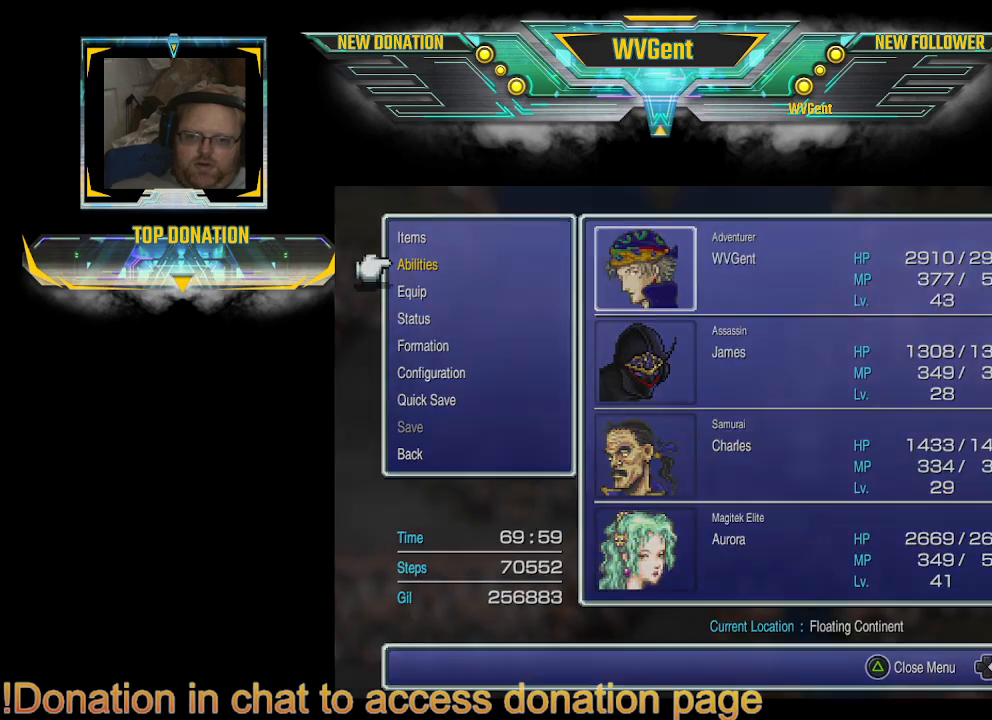
{"buttons": [], "left_stick": "center", "right_stick": "center", "events": [[67, "CIRCLE", "up"]]}
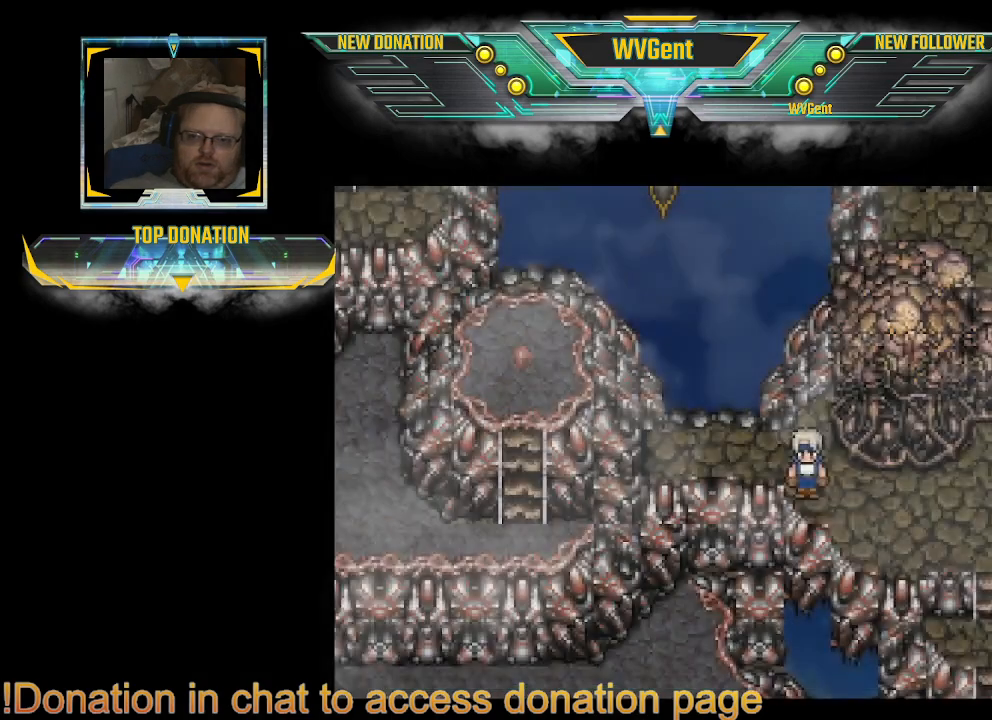
{"buttons": [], "left_stick": "right", "right_stick": "center", "events": [[33, "left_stick", "right"]]}
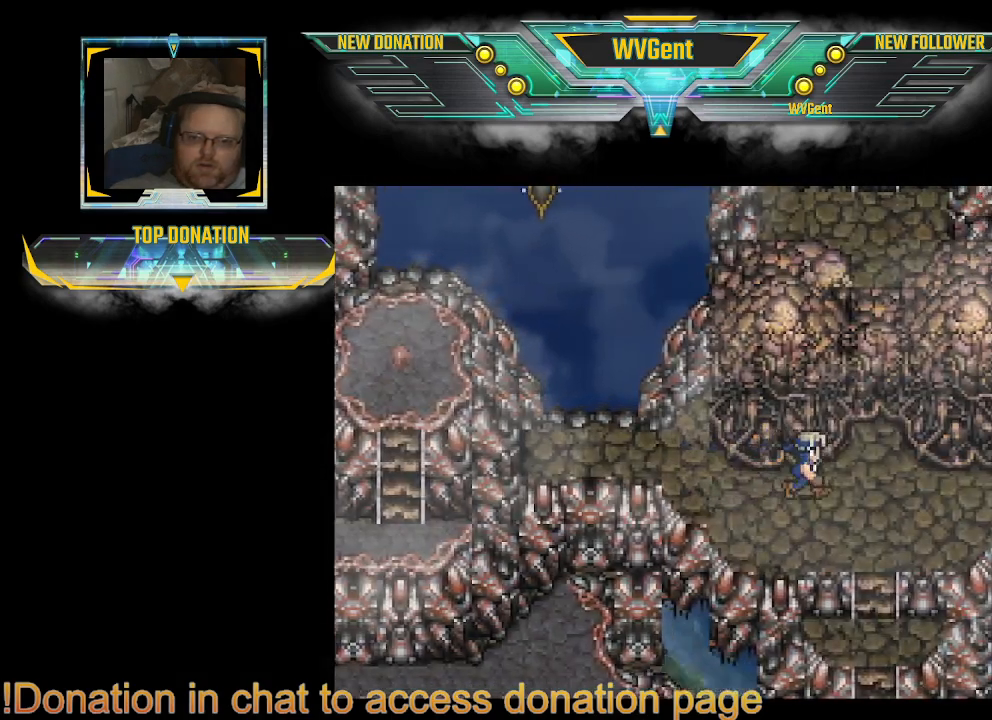
{"buttons": ["CIRCLE"], "left_stick": "up", "right_stick": "center", "events": [[67, "left_stick", "up-right"], [300, "left_stick", "up"], [333, "CIRCLE", "down"]]}
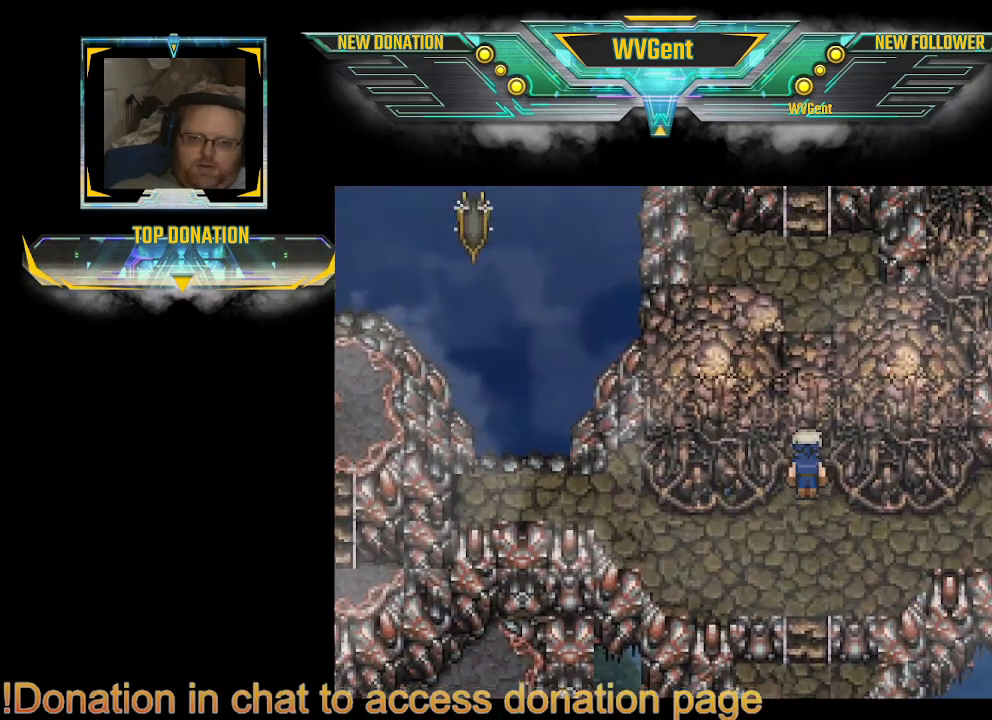
{"buttons": [], "left_stick": "up-right", "right_stick": "center", "events": [[433, "CIRCLE", "up"], [433, "left_stick", "up-right"]]}
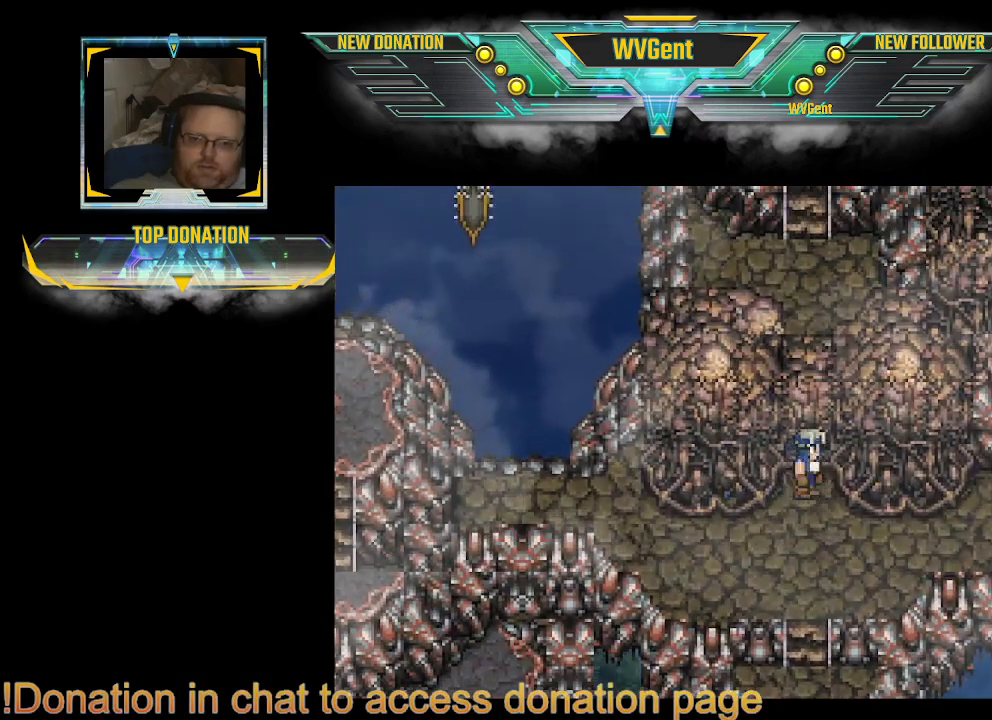
{"buttons": [], "left_stick": "down", "right_stick": "center", "events": [[33, "CIRCLE", "down"], [133, "left_stick", "center"], [167, "CIRCLE", "up"], [500, "left_stick", "down"]]}
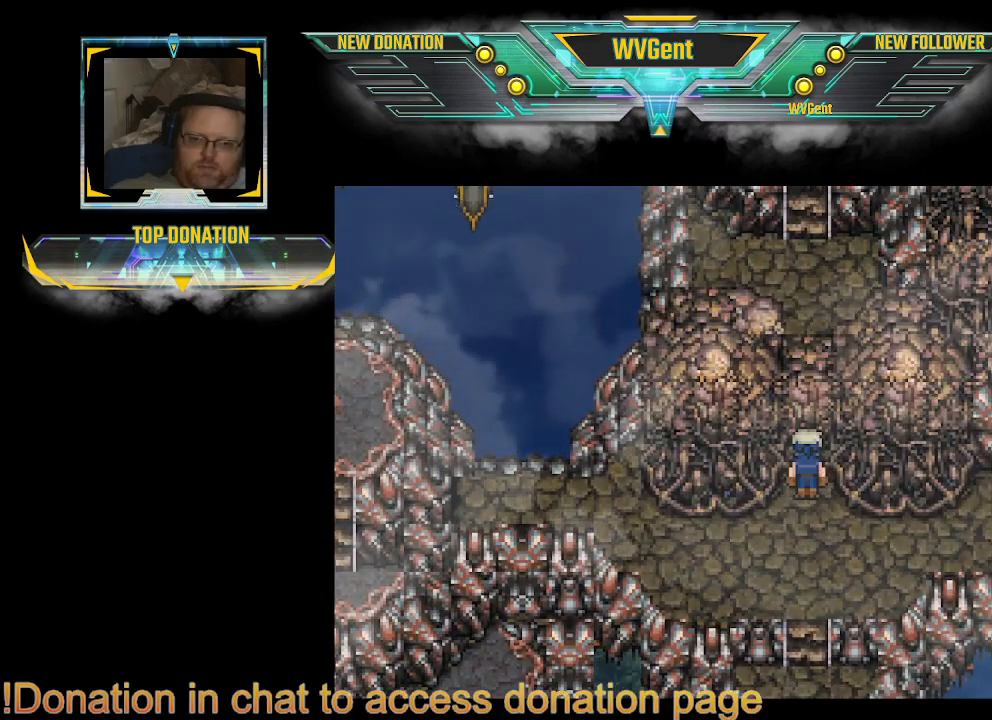
{"buttons": ["CIRCLE"], "left_stick": "right", "right_stick": "center", "events": [[133, "left_stick", "down-right"], [167, "CIRCLE", "down"], [233, "left_stick", "right"]]}
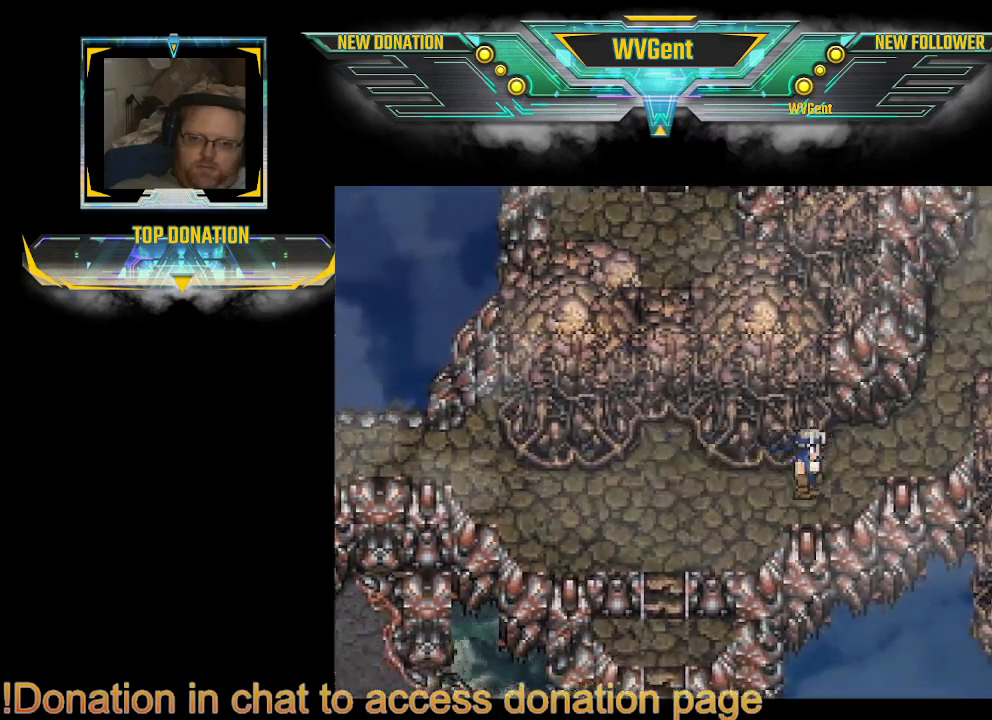
{"buttons": ["CIRCLE"], "left_stick": "right", "right_stick": "center", "events": [[167, "left_stick", "center"], [467, "left_stick", "right"]]}
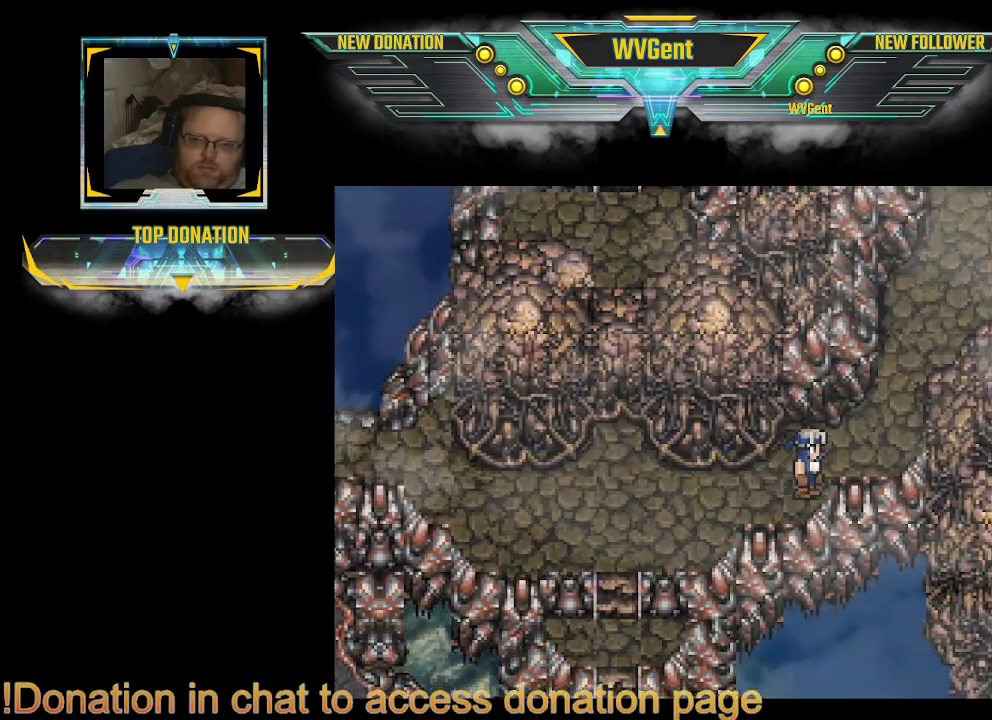
{"buttons": ["CIRCLE"], "left_stick": "right", "right_stick": "center", "events": [[67, "left_stick", "up-right"], [167, "left_stick", "right"]]}
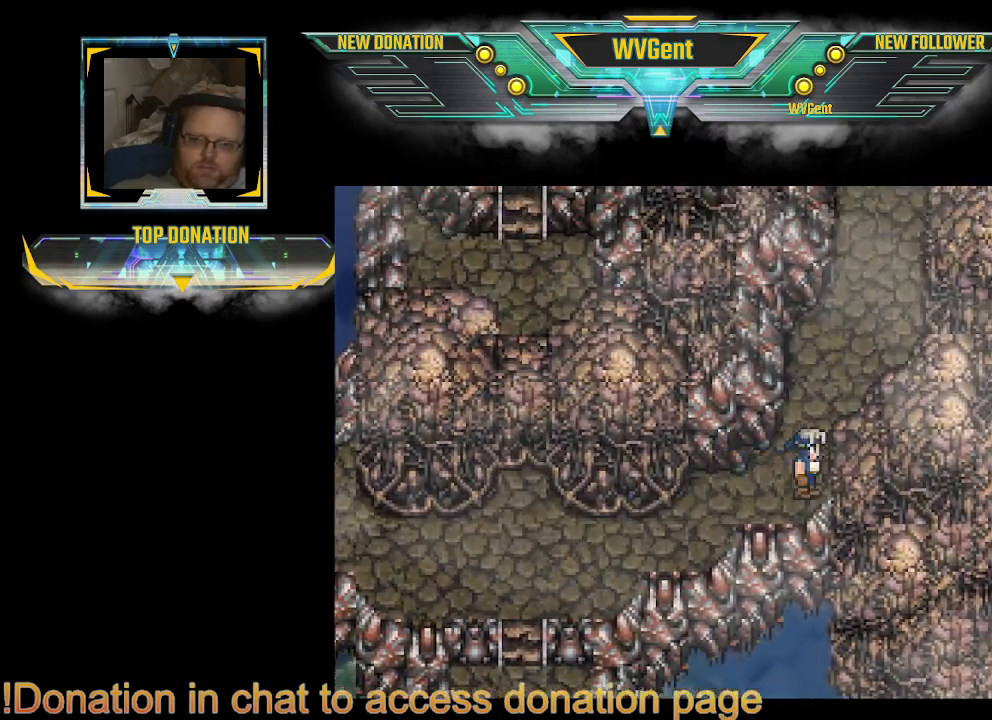
{"buttons": ["CIRCLE"], "left_stick": "center", "right_stick": "center", "events": [[100, "left_stick", "up"], [500, "left_stick", "center"]]}
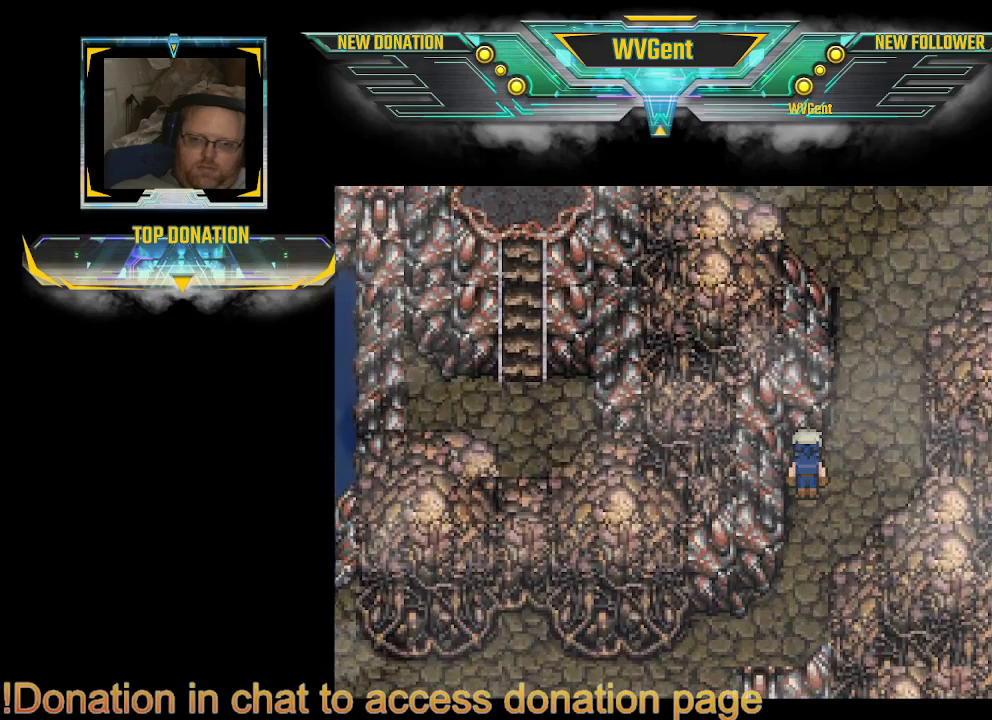
{"buttons": ["CIRCLE"], "left_stick": "up", "right_stick": "center", "events": [[233, "left_stick", "right"], [467, "left_stick", "up"]]}
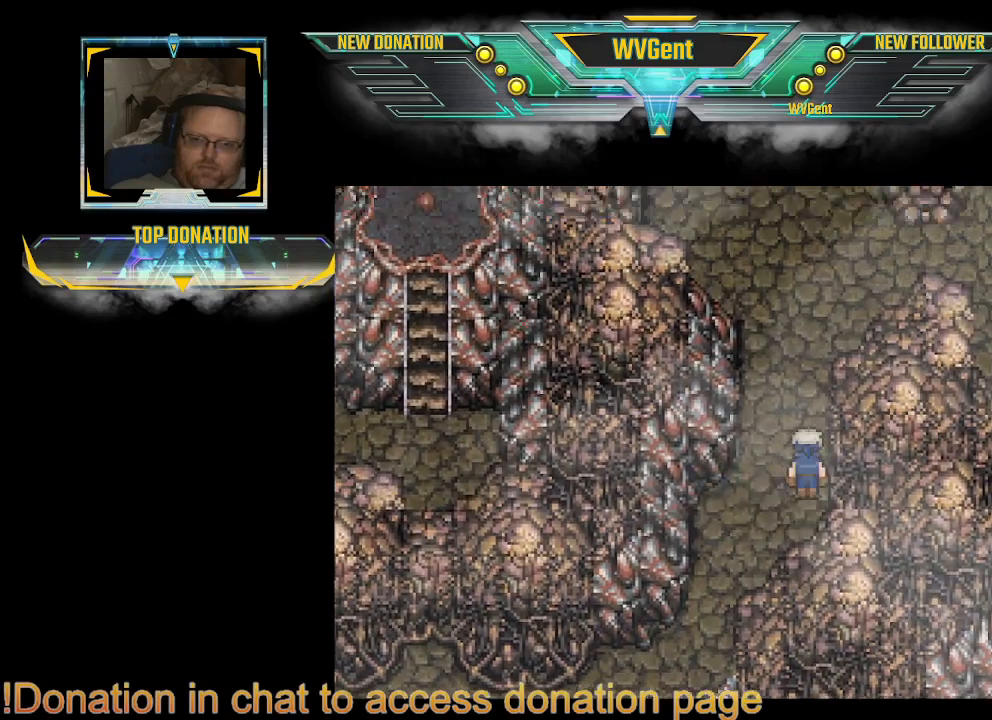
{"buttons": ["CIRCLE"], "left_stick": "center", "right_stick": "center", "events": [[300, "left_stick", "center"]]}
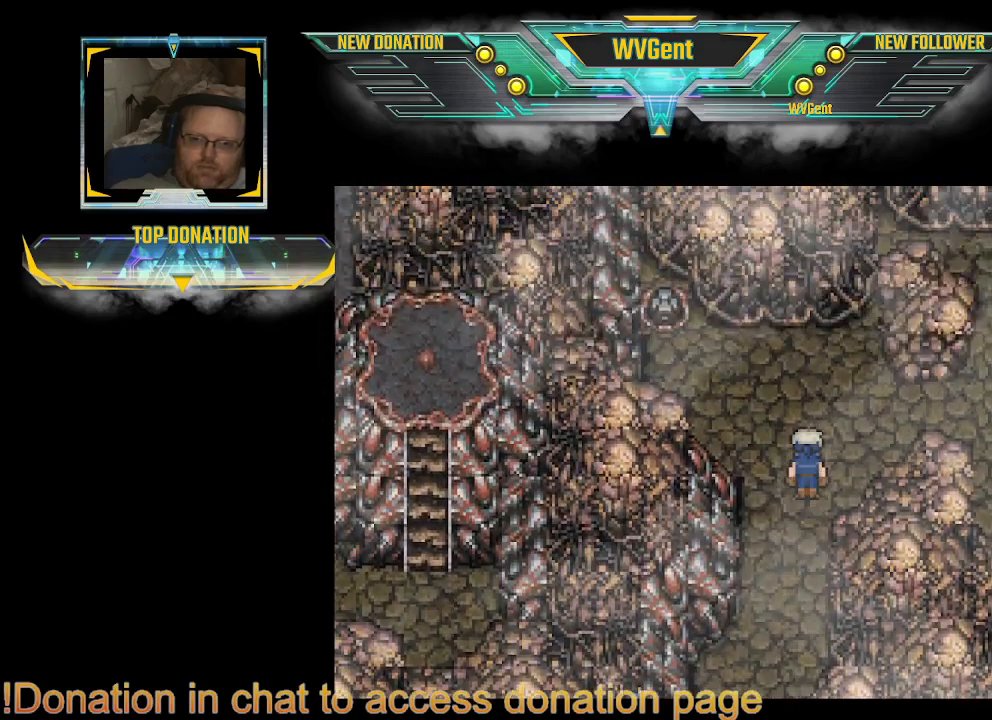
{"buttons": ["CIRCLE"], "left_stick": "left", "right_stick": "center", "events": [[333, "left_stick", "up"], [500, "left_stick", "left"]]}
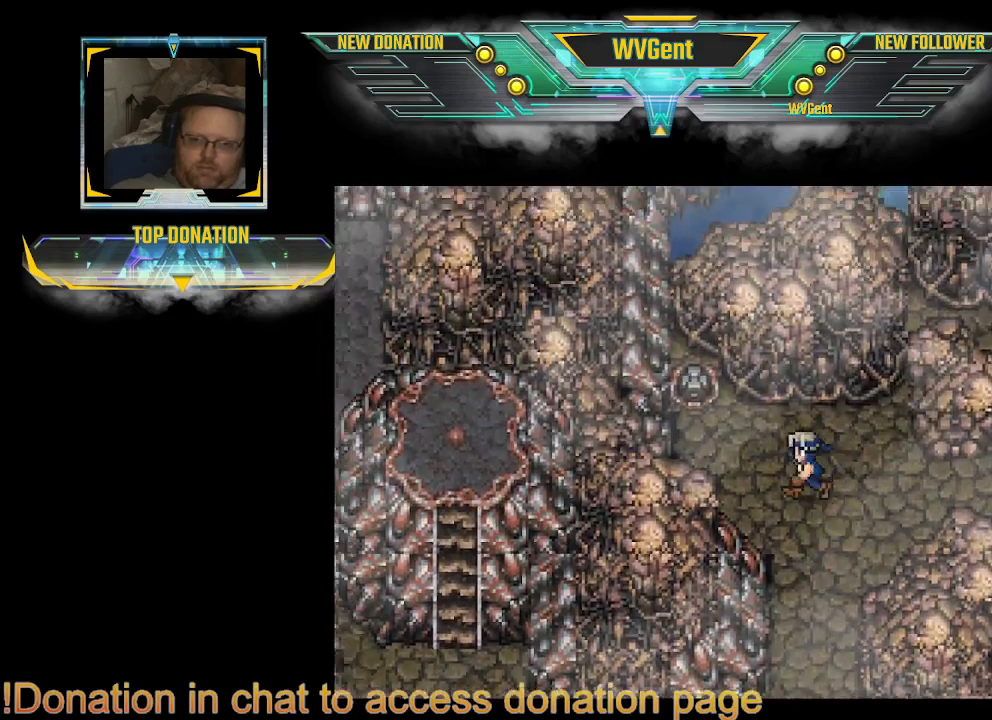
{"buttons": [], "left_stick": "up", "right_stick": "center", "events": [[233, "left_stick", "up-left"], [433, "CIRCLE", "up"], [433, "left_stick", "up"]]}
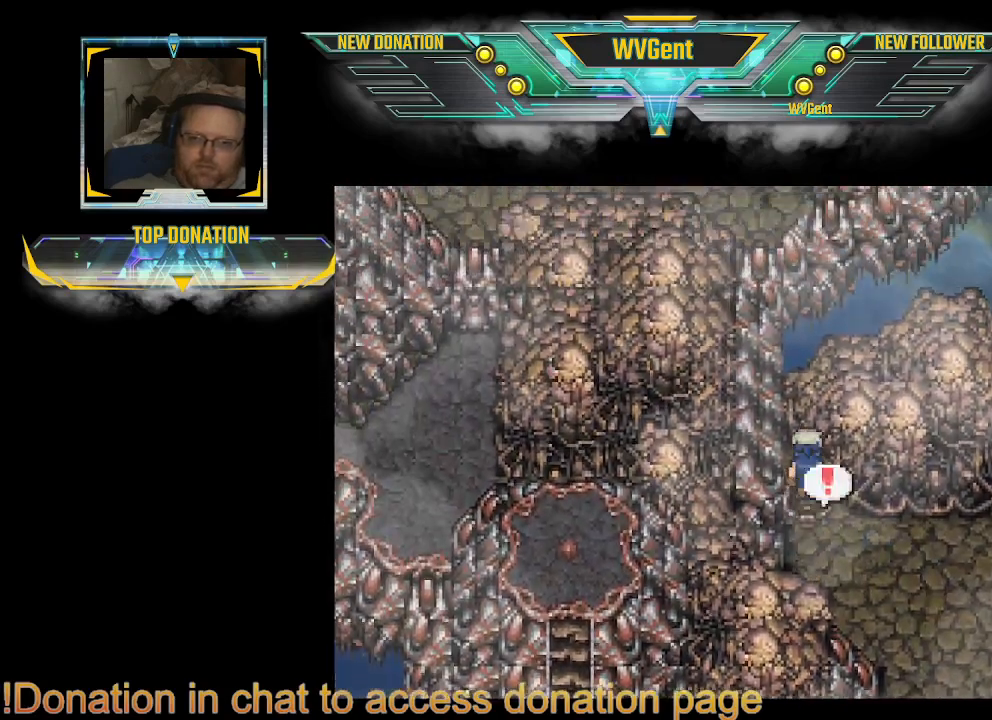
{"buttons": [], "left_stick": "center", "right_stick": "center", "events": [[100, "left_stick", "center"], [400, "CROSS", "down"], [500, "CROSS", "up"]]}